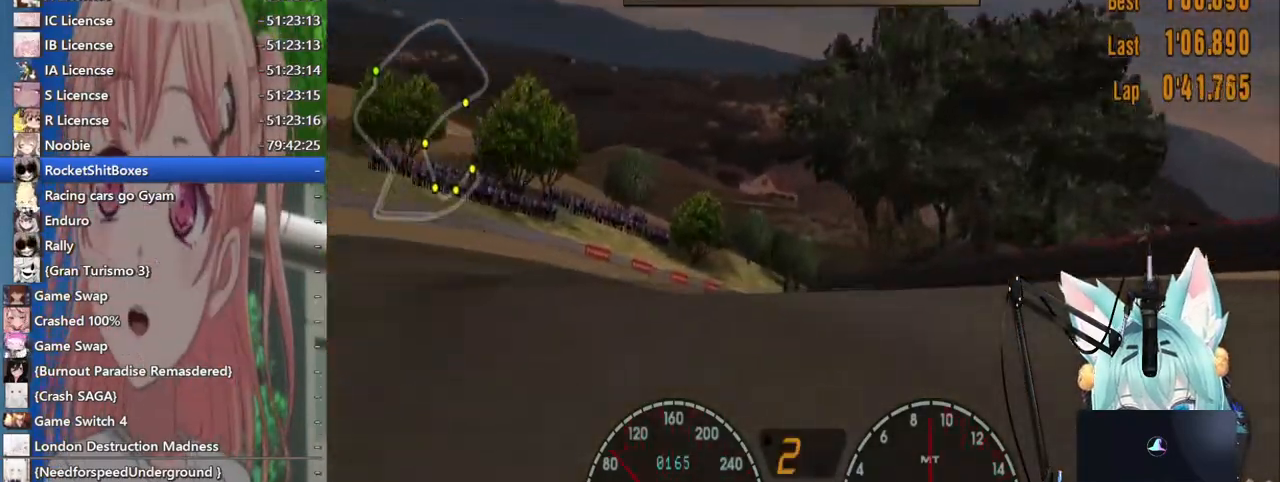
Gameplay with a controller (PlayStation layout); each line is a JSON object with the inputs held at the frame after it (dt_ms = milliseconds from this image to that frame). "events" lists button and stick changes between this image and that frame as [ms after this image, input, new state], when the widget could be followed in between. Not read: L1 R1 R2.
{"dt_ms": 500, "buttons": [], "left_stick": "right", "right_stick": "center", "events": [[317, "left_stick", "up-right"], [433, "left_stick", "right"]]}
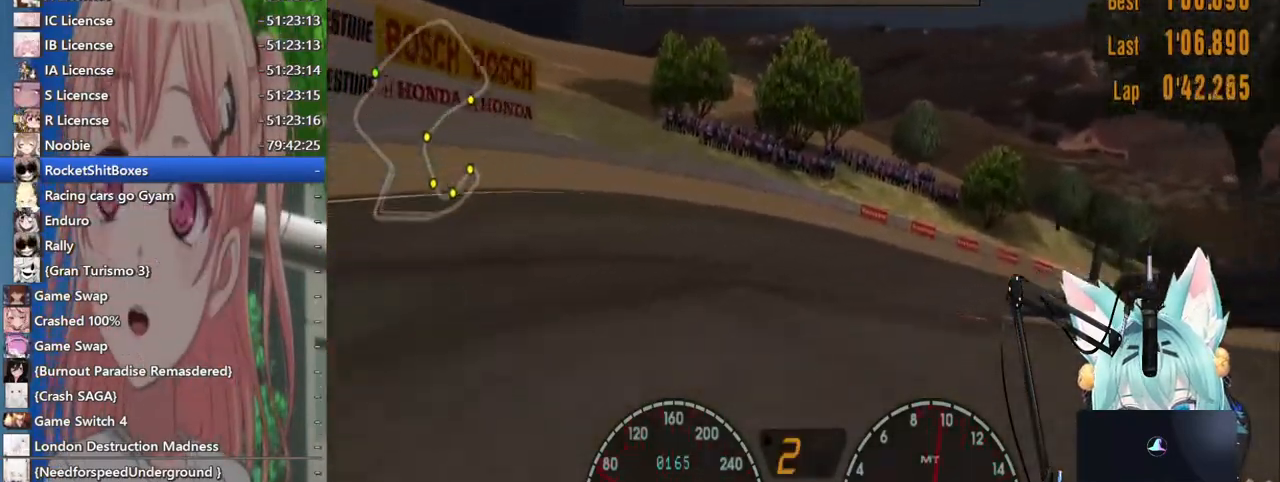
{"dt_ms": 500, "buttons": [], "left_stick": "right", "right_stick": "center", "events": []}
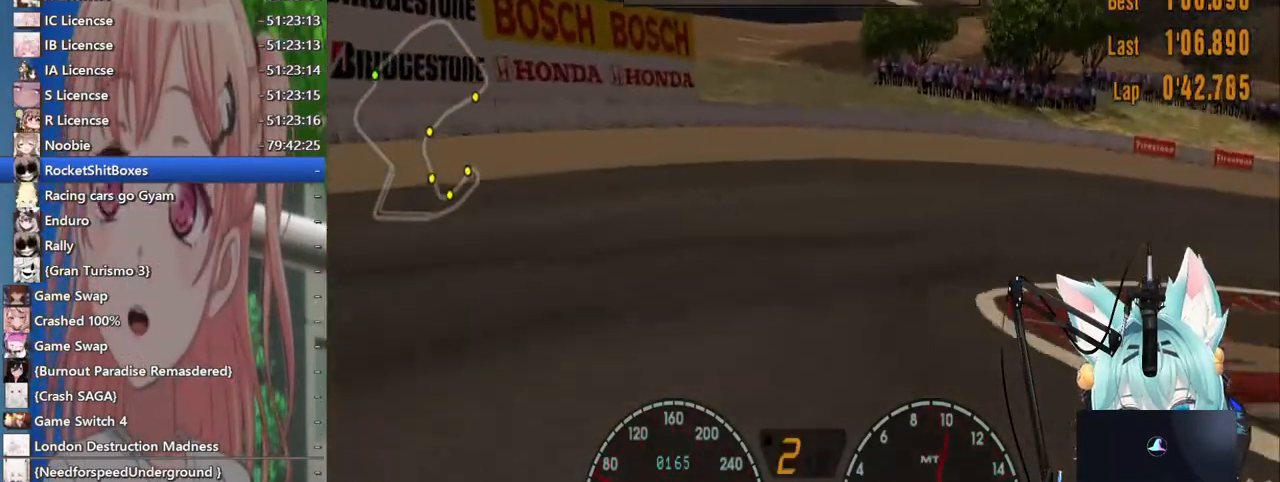
{"dt_ms": 500, "buttons": [], "left_stick": "right", "right_stick": "center", "events": []}
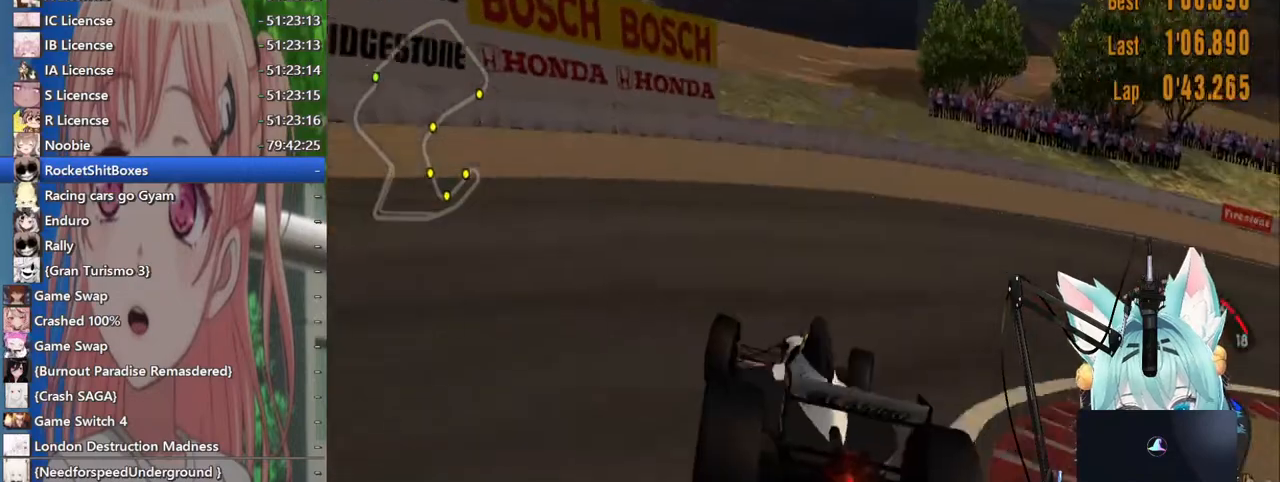
{"dt_ms": 500, "buttons": [], "left_stick": "right", "right_stick": "center", "events": [[383, "SQUARE", "down"], [483, "SQUARE", "up"]]}
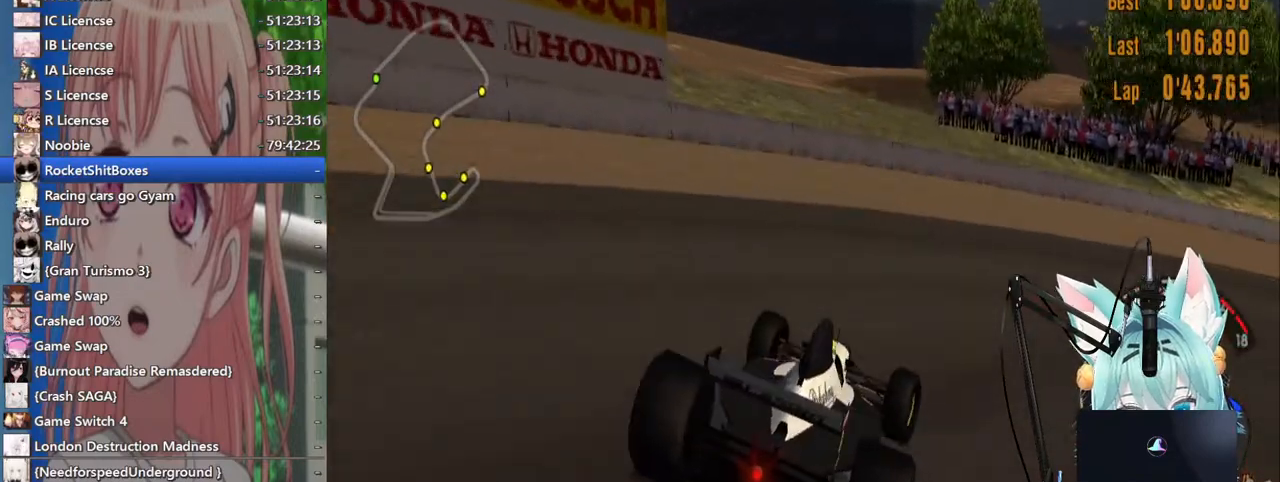
{"dt_ms": 500, "buttons": ["CROSS"], "left_stick": "right", "right_stick": "center", "events": [[433, "CROSS", "down"]]}
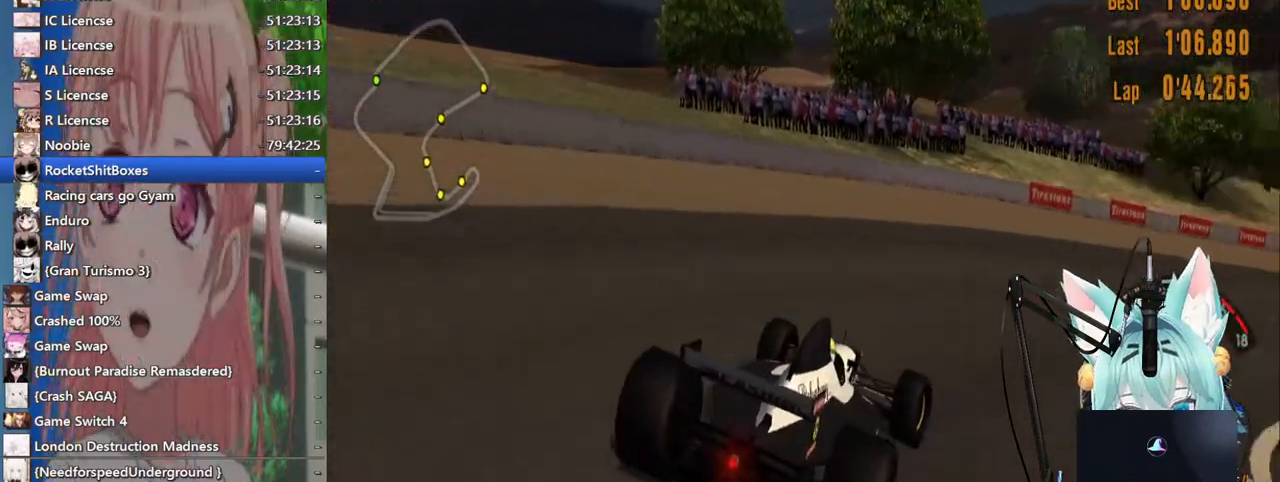
{"dt_ms": 1000, "buttons": [], "left_stick": "right", "right_stick": "center"}
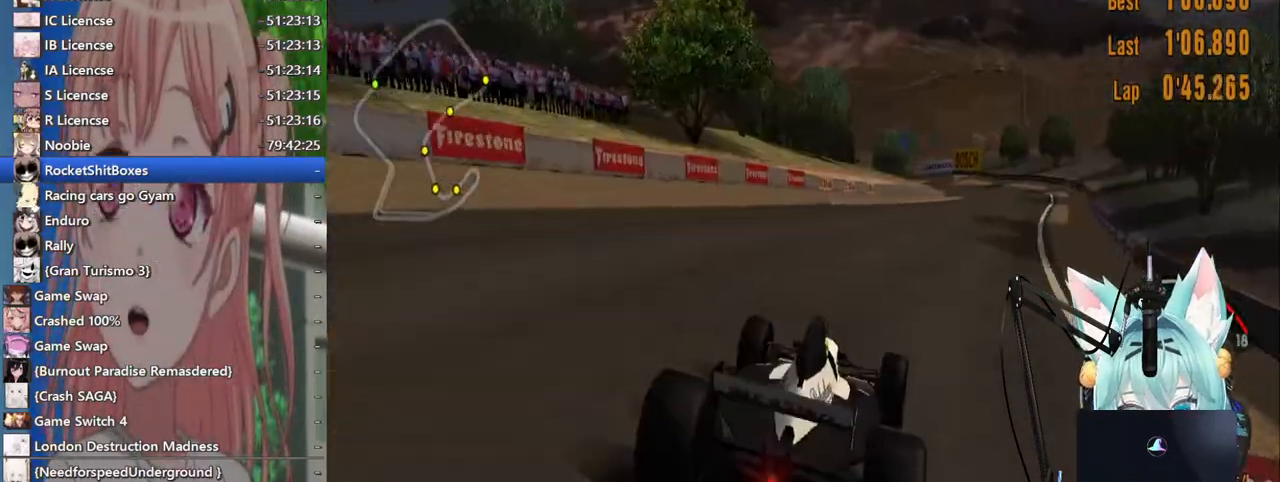
{"dt_ms": 500, "buttons": [], "left_stick": "right", "right_stick": "center", "events": [[83, "left_stick", "center"], [367, "CROSS", "down"], [483, "left_stick", "right"], [500, "CROSS", "up"]]}
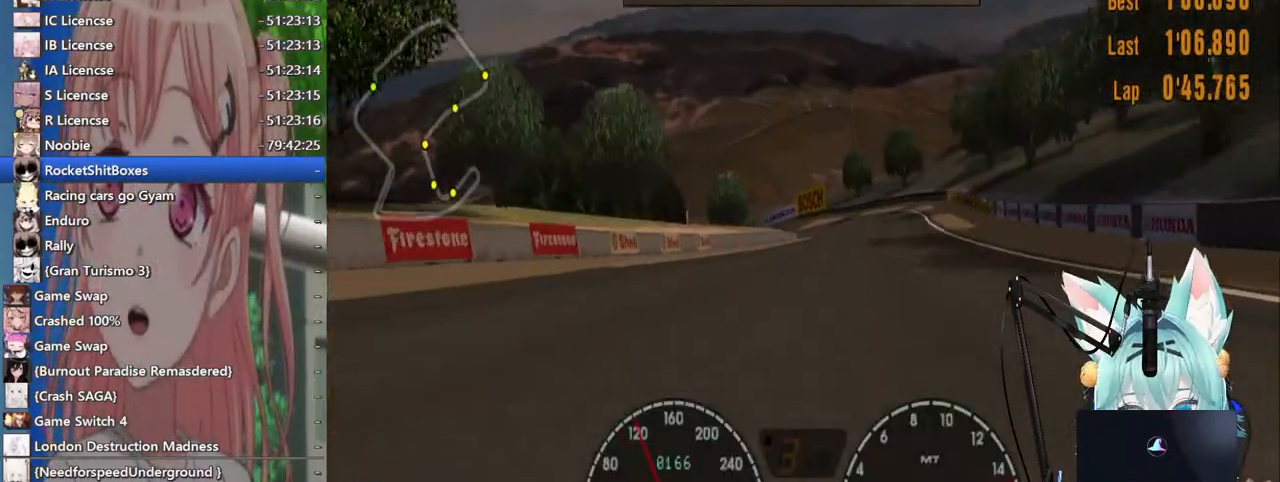
{"dt_ms": 500, "buttons": [], "left_stick": "center", "right_stick": "center", "events": [[417, "left_stick", "center"]]}
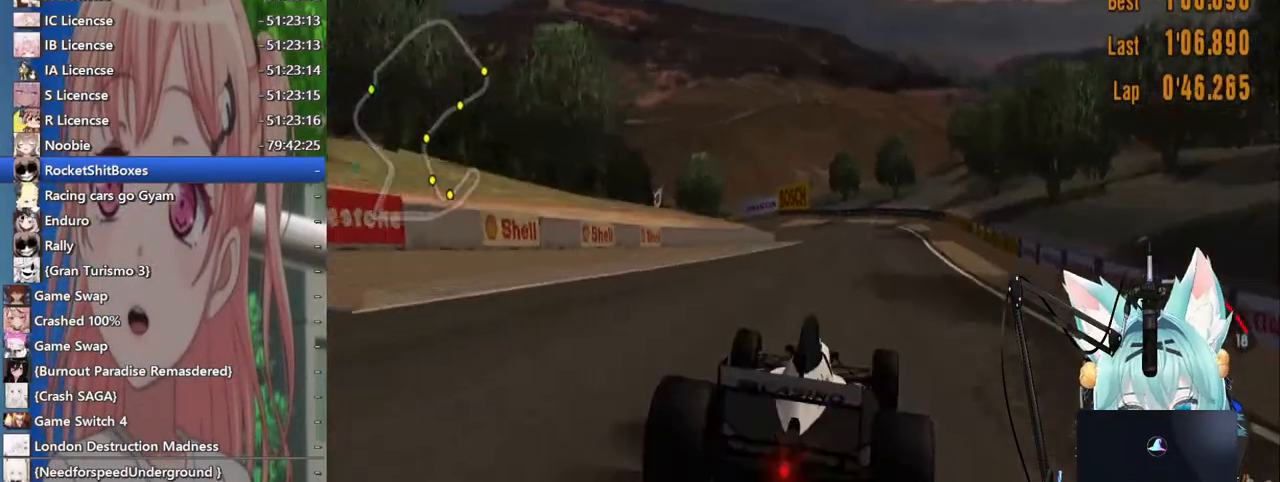
{"dt_ms": 500, "buttons": [], "left_stick": "center", "right_stick": "center", "events": []}